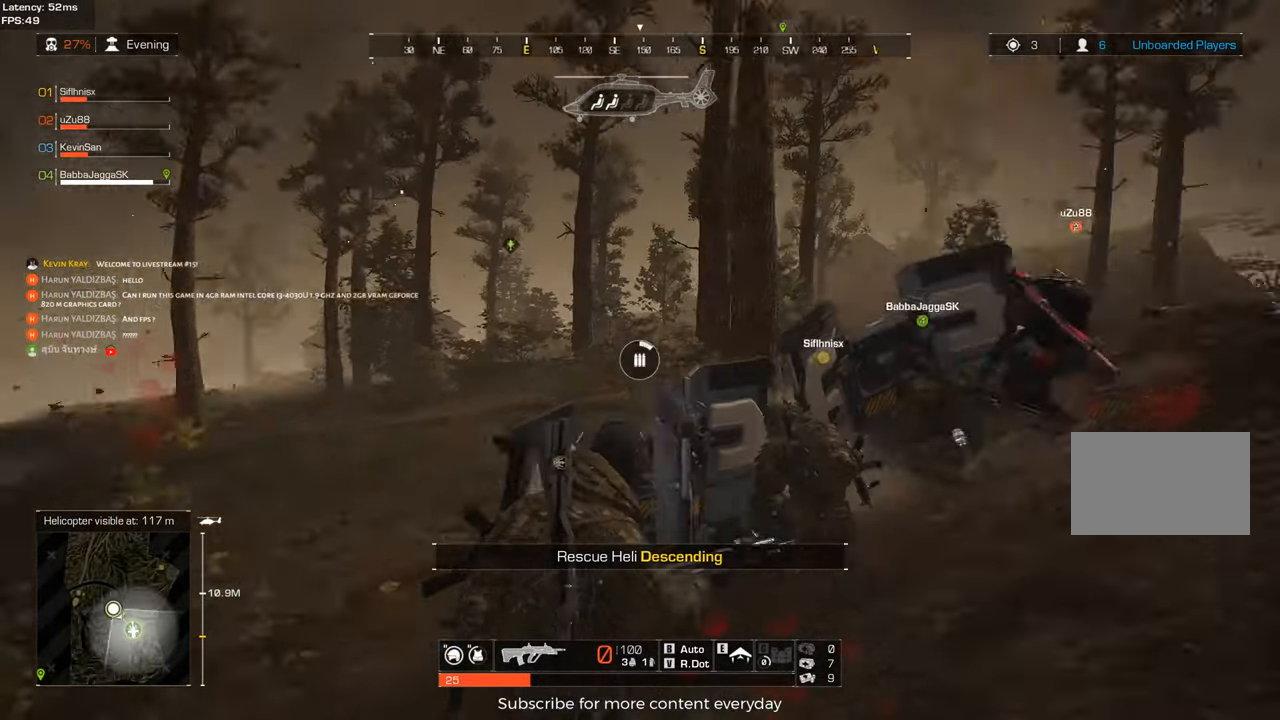
Gameplay with keyboard and mouse; each line is a JSON object with the keys and mouse buttons held at the frame after it. "events" lists presses ("down") and releases ("up") of "1", "2", "3", "4", "5", "a", "alt", "c", "caps_lock", "ctrl", "d", "e", "f", "g", "q", "r", "s", "shift", "space", "t", "tab", "v", "w", "x", "z", "mouse_left", "mouse_wheel" and "mouse_right" between this image and that frame as [ms after this image, input, new state], when the widget could be followed in between. "mouse_left", "mouse_wheel", "mouse_right" = the "left", "wheel", "right" buttons of the "mouse" list. No other keys are recorded. "wheel" means that the mouse wheel is clicked or scrolled. Not read: mouse_move.
{"keys": ["c", "d", "shift", "w"], "mouse": [], "events": [[17, "w", "down"], [117, "shift", "down"], [200, "c", "up"], [383, "c", "down"]]}
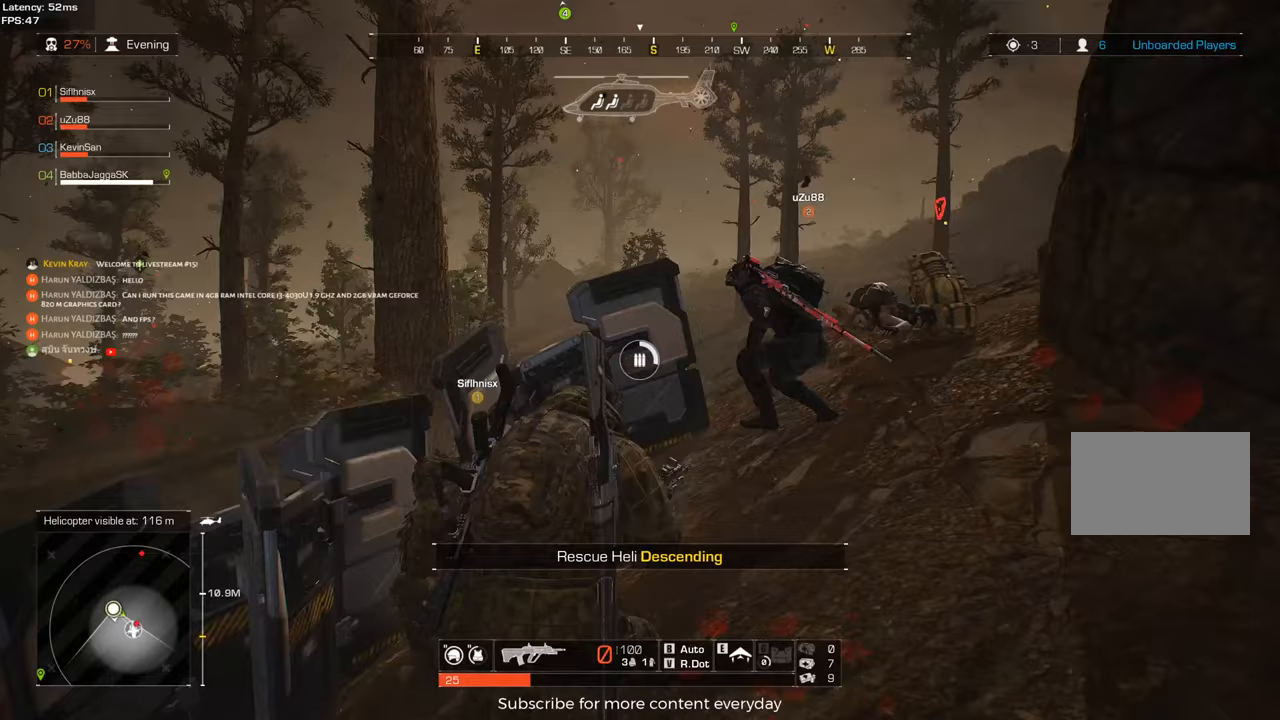
{"keys": ["d", "shift", "w"], "mouse": [], "events": [[167, "c", "up"]]}
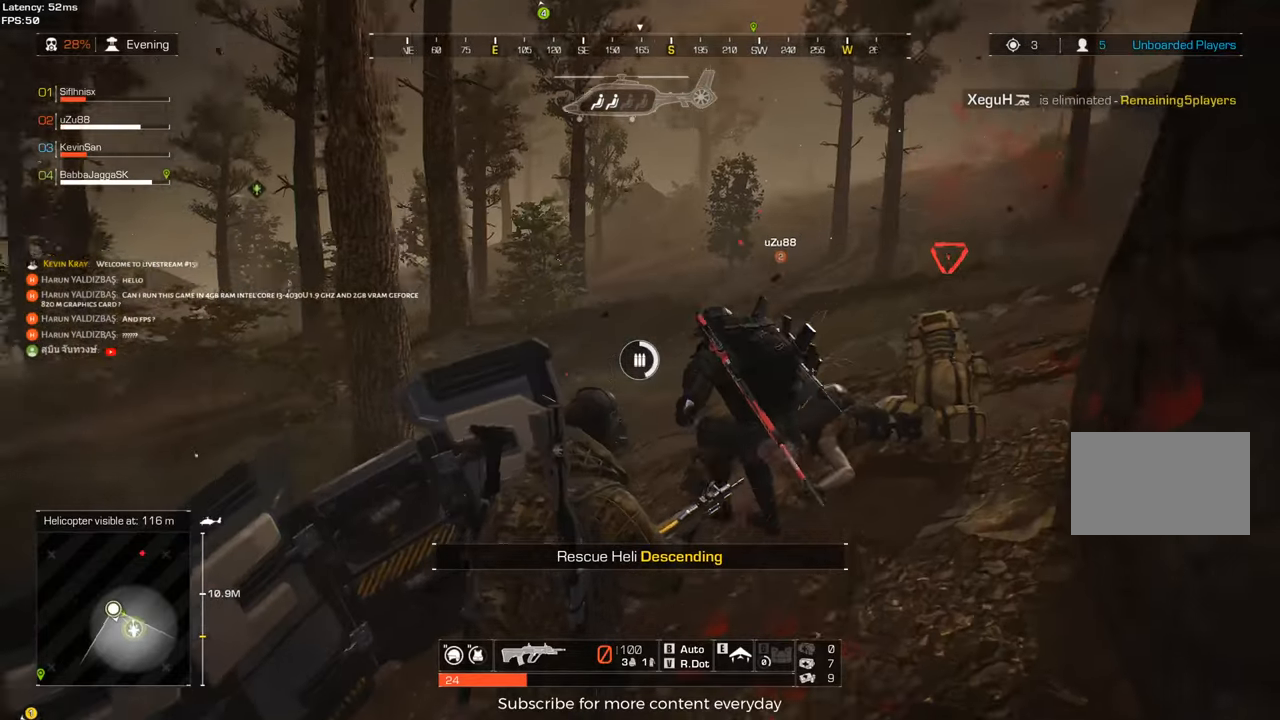
{"keys": ["shift", "w"], "mouse": [], "events": [[383, "d", "up"]]}
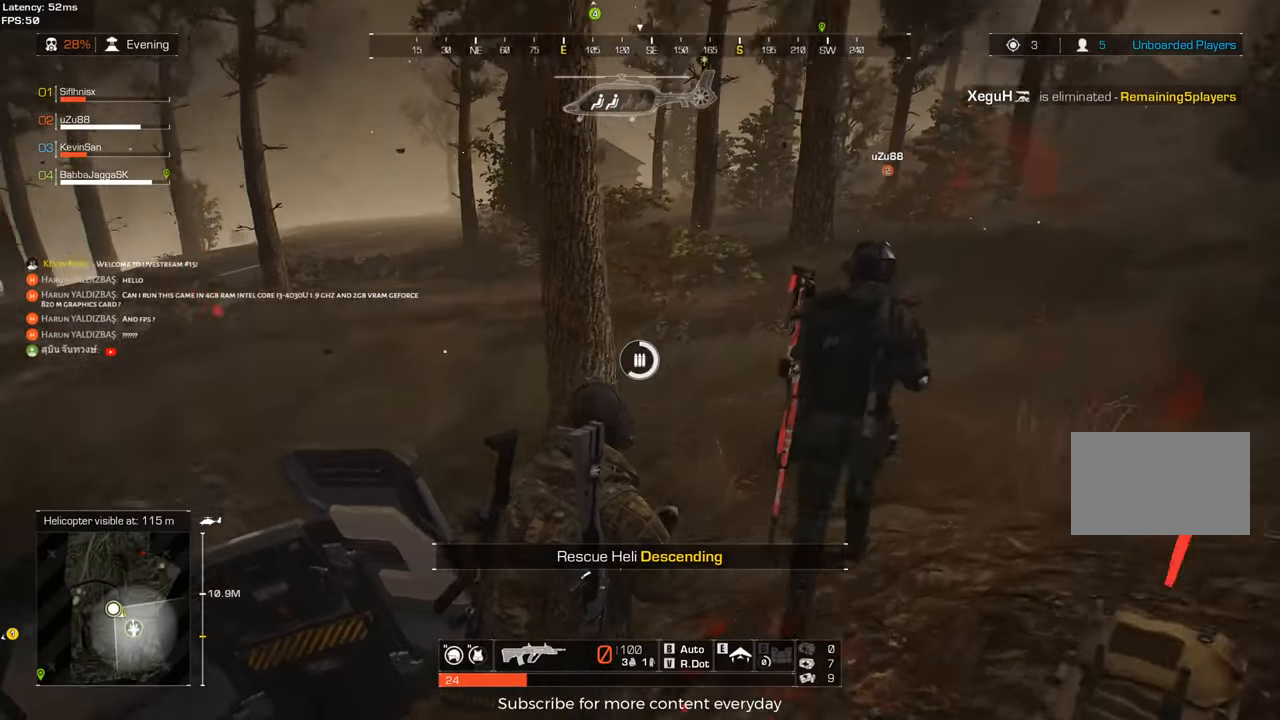
{"keys": ["shift", "w"], "mouse": [], "events": [[117, "d", "down"], [300, "d", "up"]]}
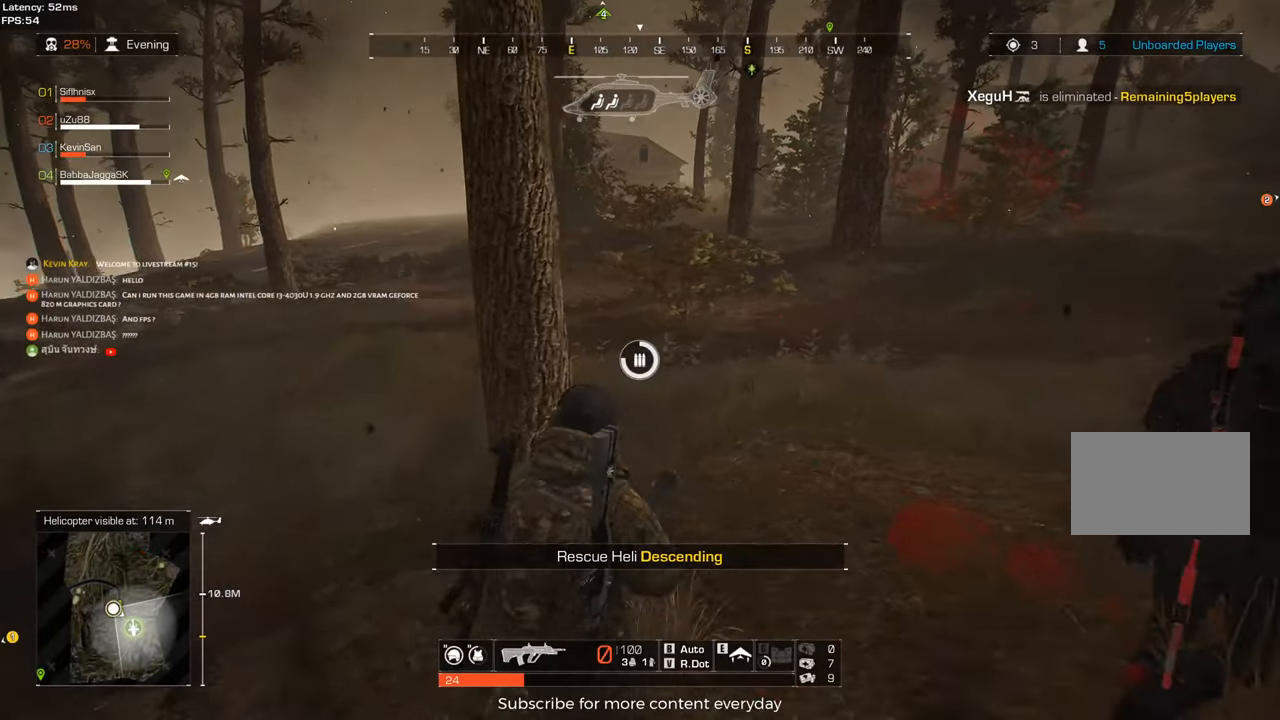
{"keys": ["w"], "mouse": [], "events": [[33, "shift", "up"], [400, "a", "down"], [500, "a", "up"]]}
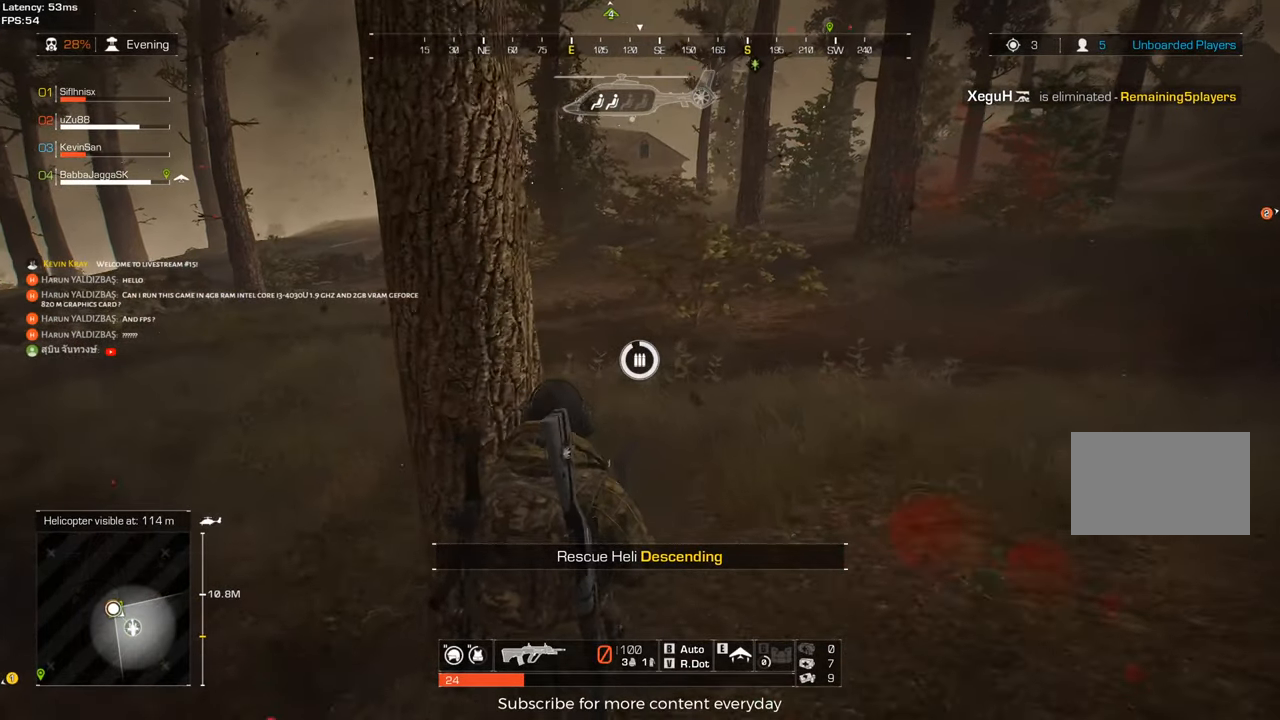
{"keys": [], "mouse": [], "events": [[50, "w", "up"]]}
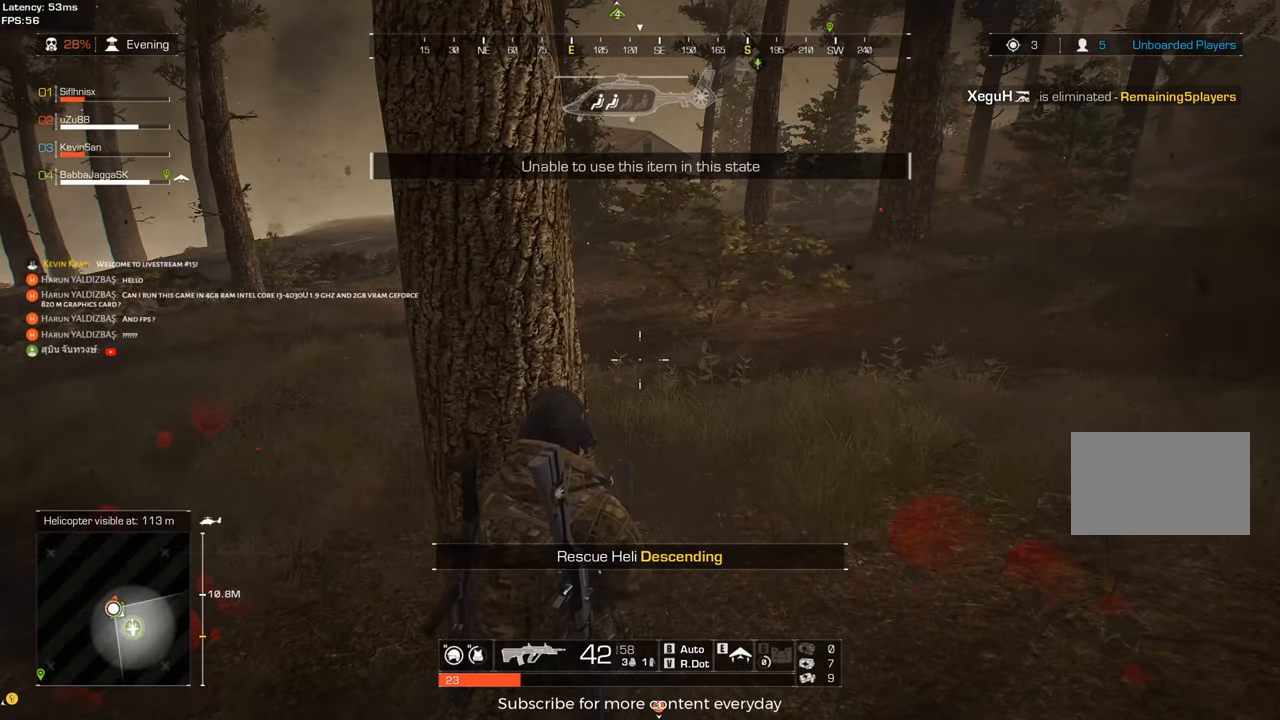
{"keys": [], "mouse": [], "events": []}
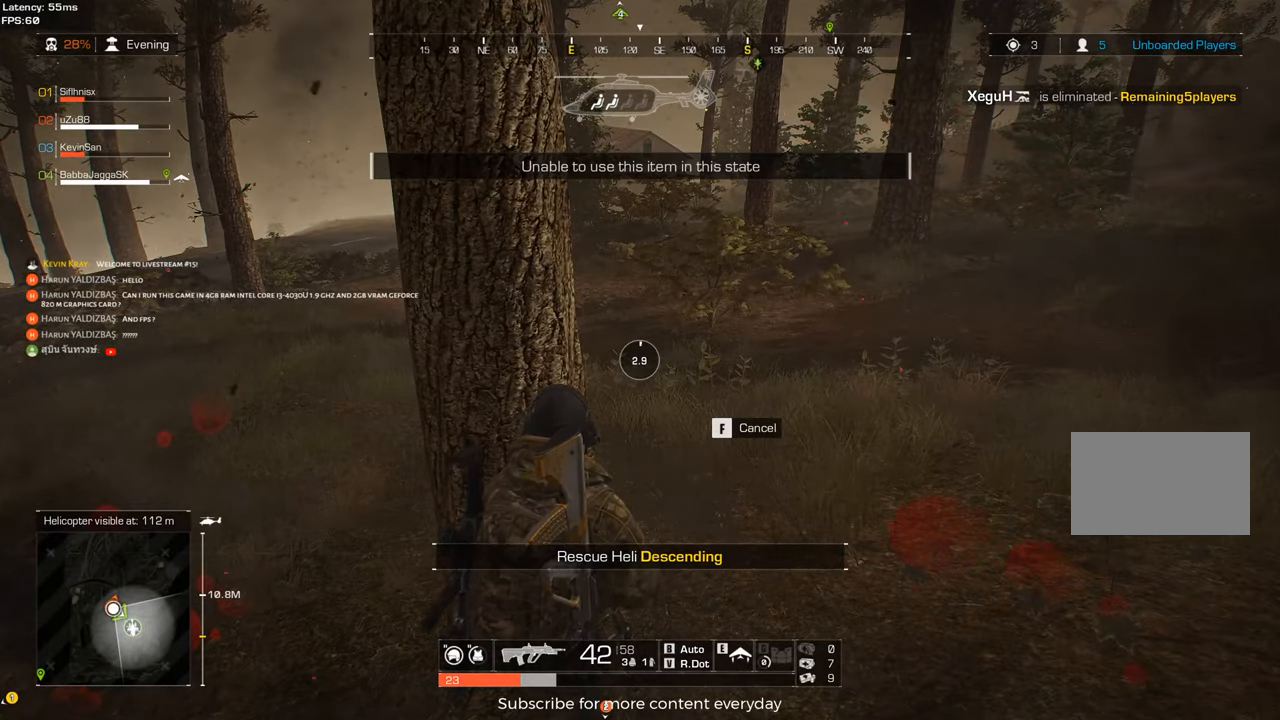
{"keys": [], "mouse": [], "events": [[400, "f", "down"], [500, "f", "up"]]}
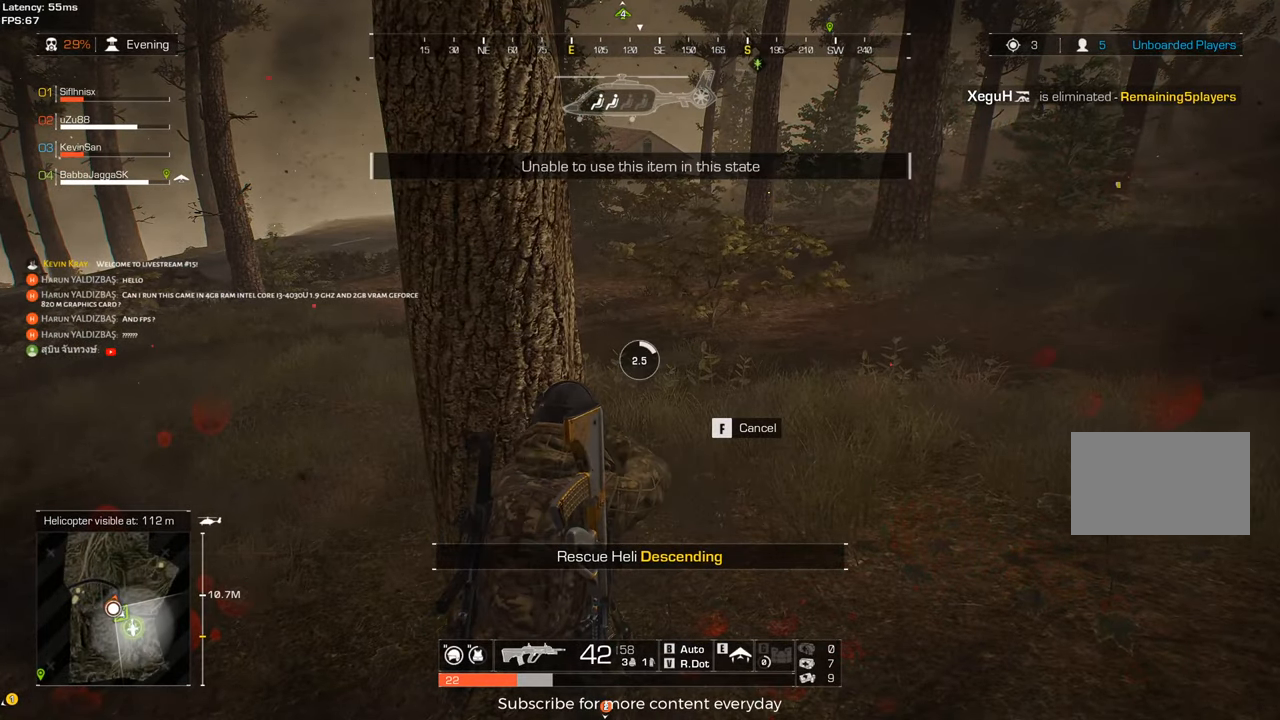
{"keys": [], "mouse": [], "events": []}
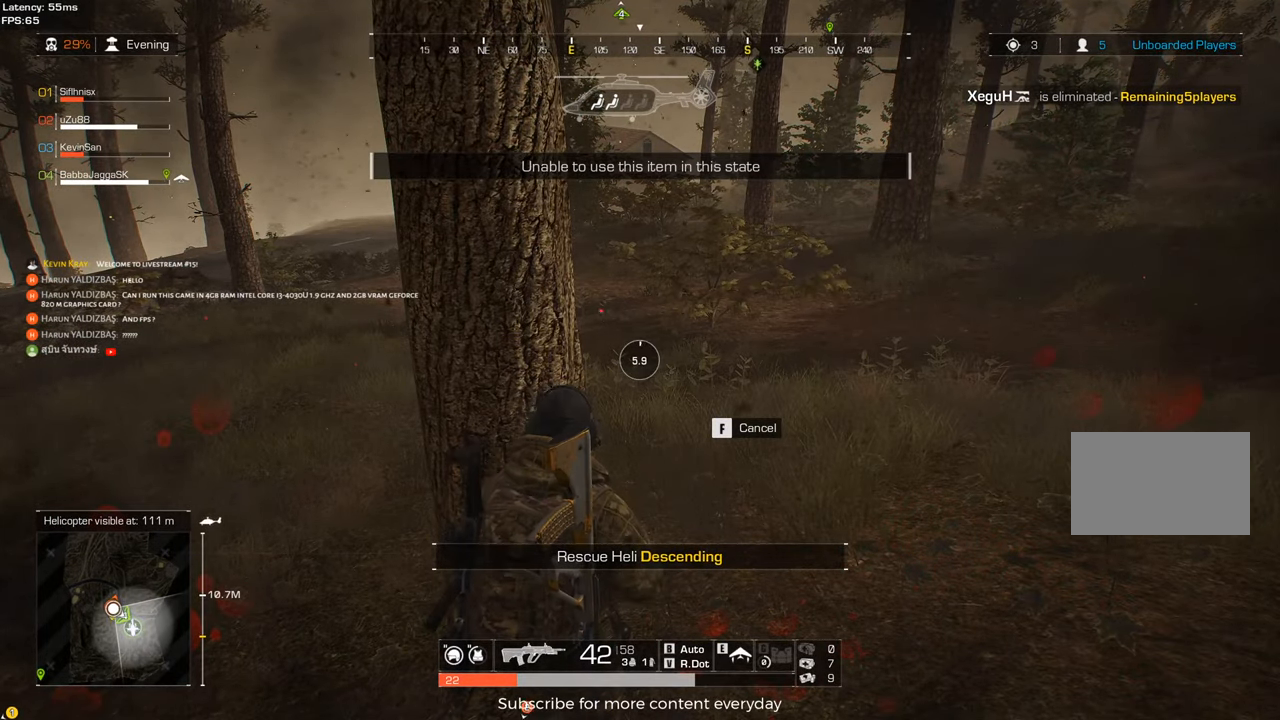
{"keys": [], "mouse": [], "events": []}
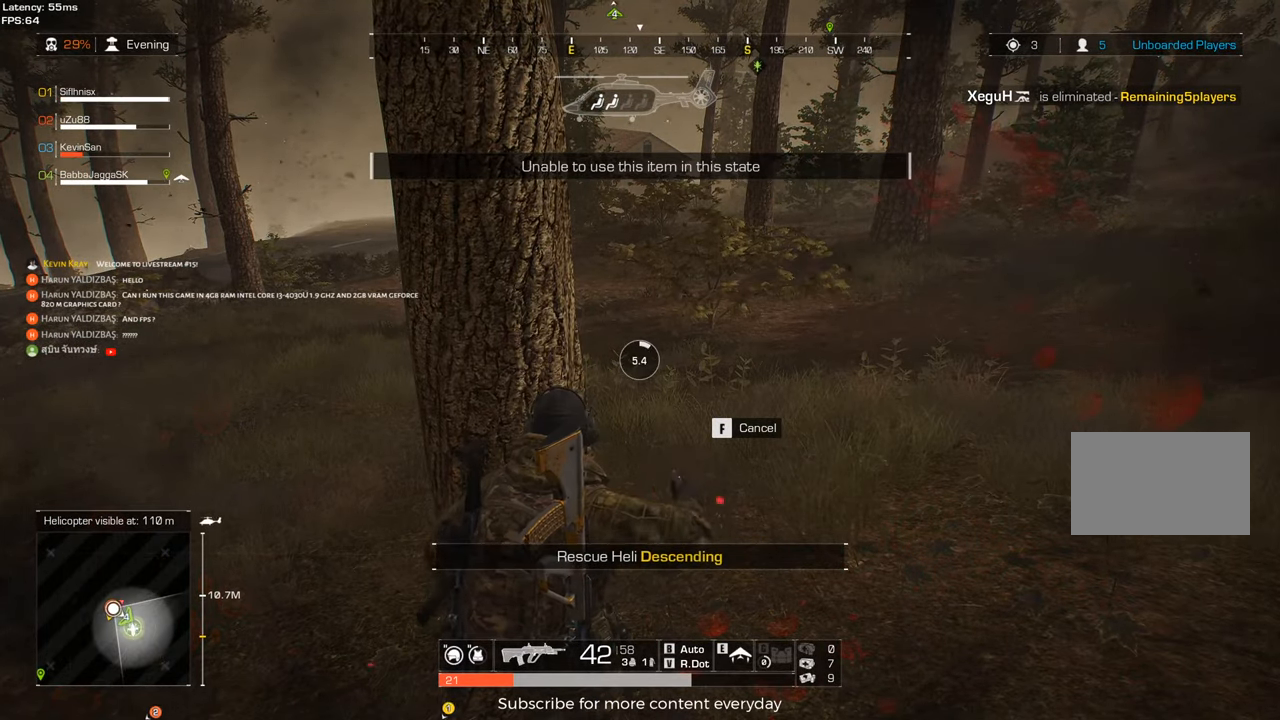
{"keys": ["a", "w"], "mouse": [], "events": [[400, "a", "down"], [450, "w", "down"]]}
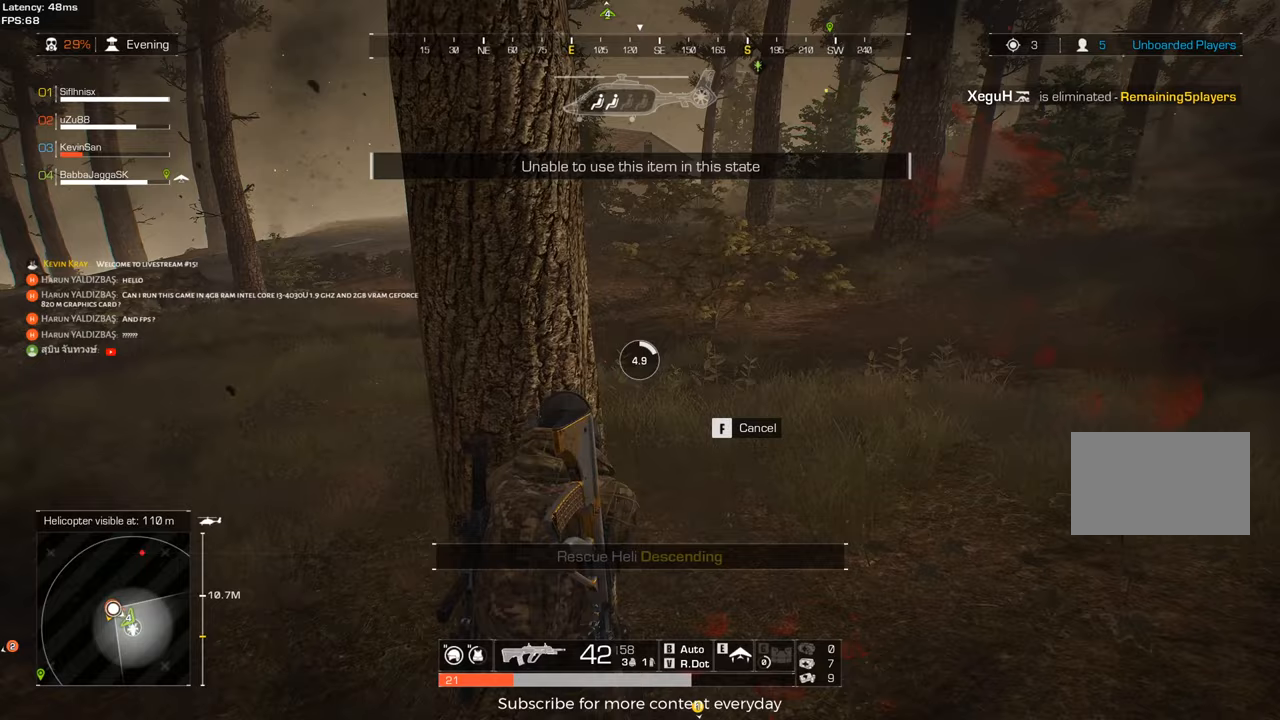
{"keys": [], "mouse": [], "events": [[100, "a", "up"], [150, "w", "up"]]}
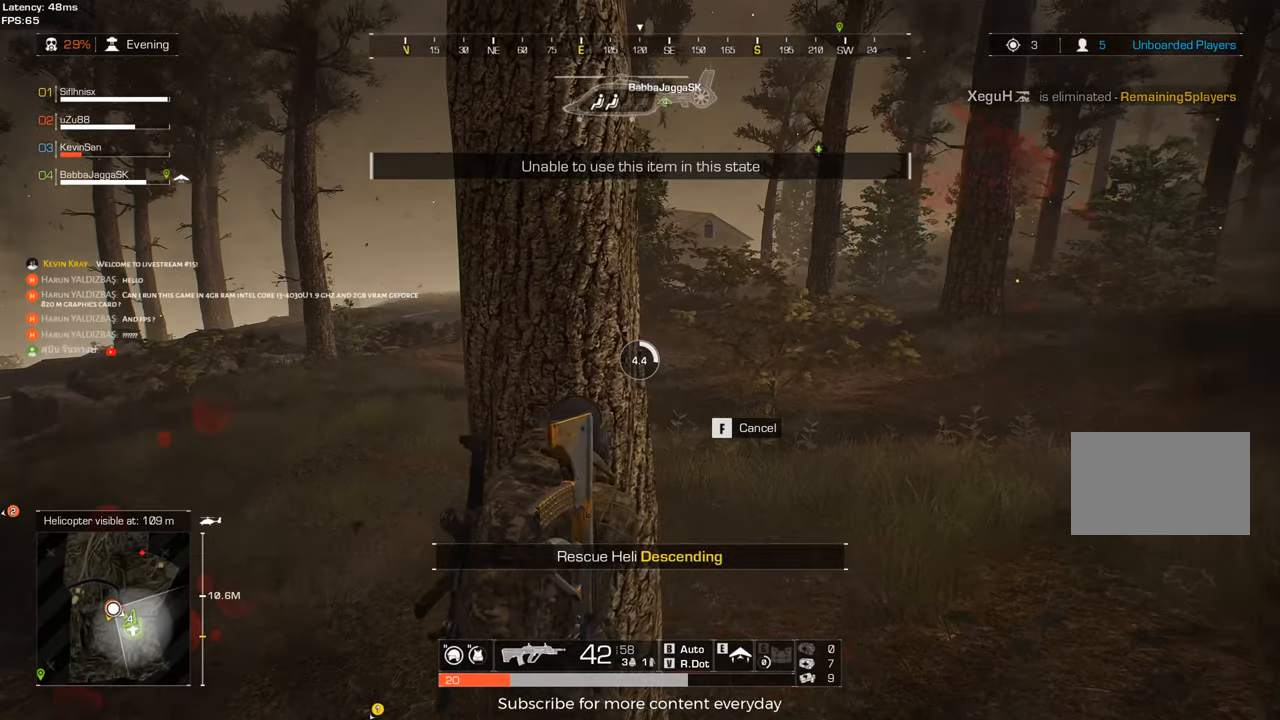
{"keys": ["d"], "mouse": [], "events": [[350, "d", "down"]]}
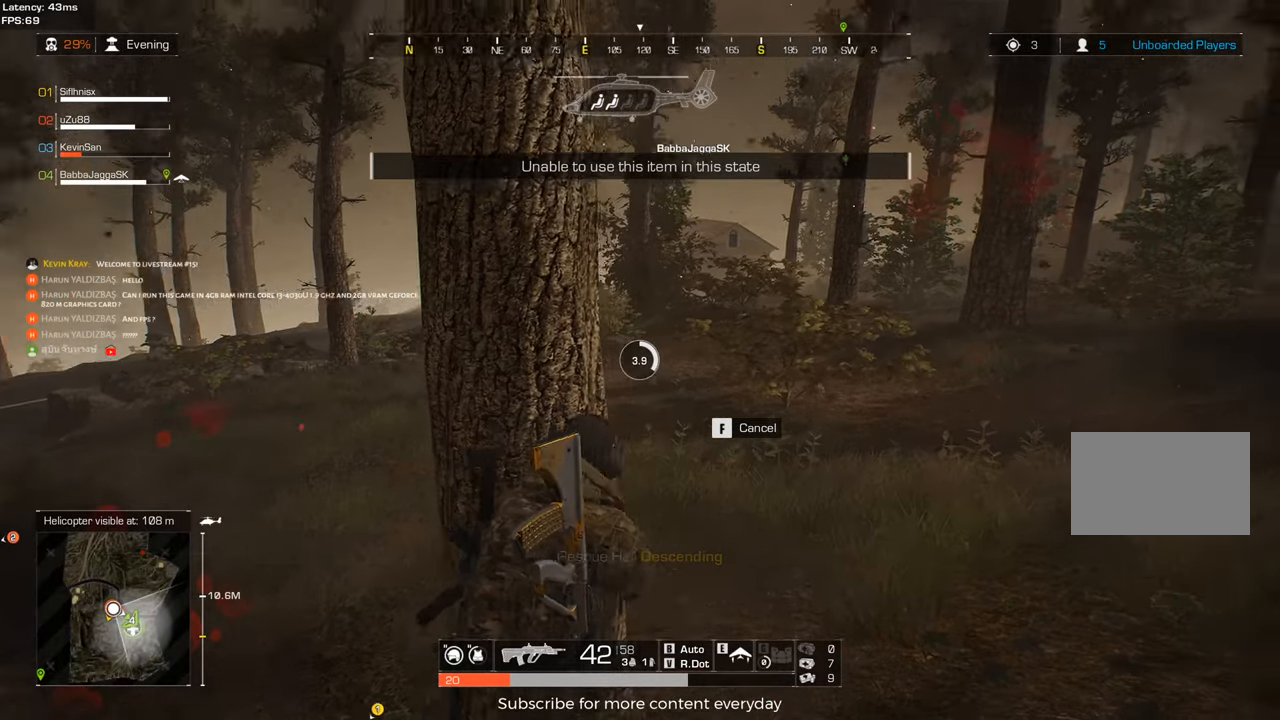
{"keys": [], "mouse": [], "events": [[83, "d", "up"], [167, "a", "down"], [417, "a", "up"]]}
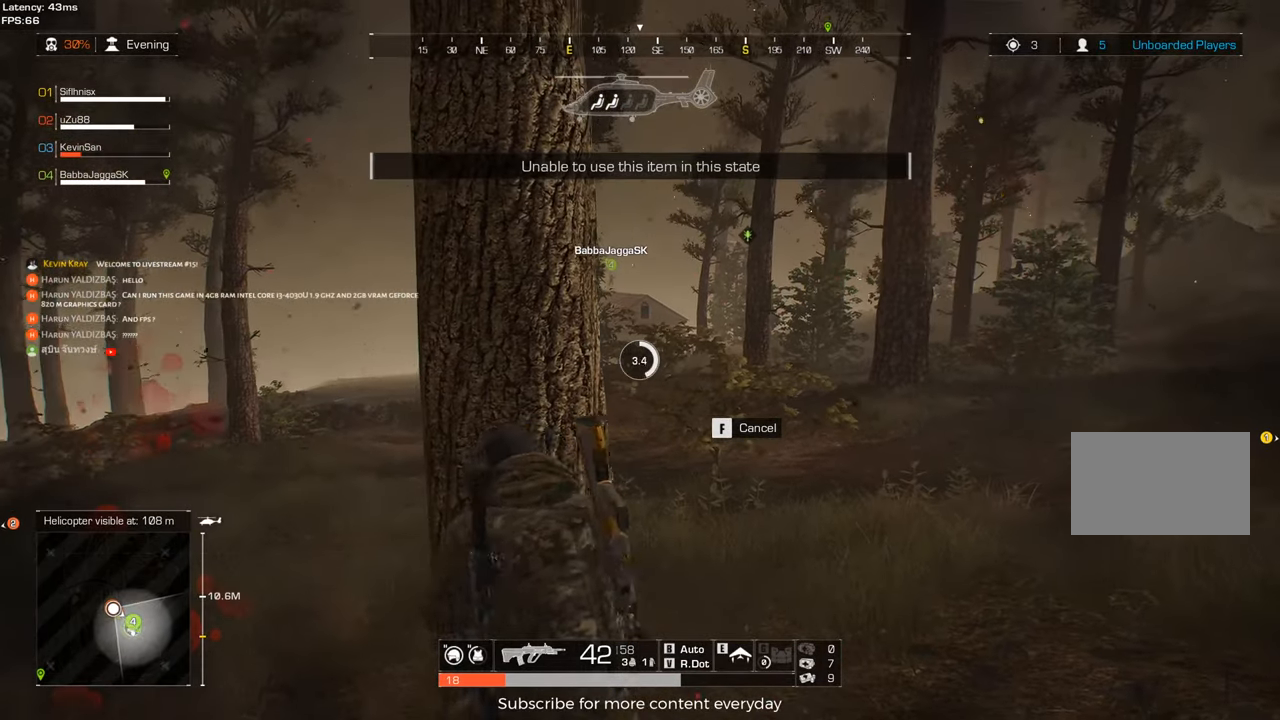
{"keys": [], "mouse": [], "events": []}
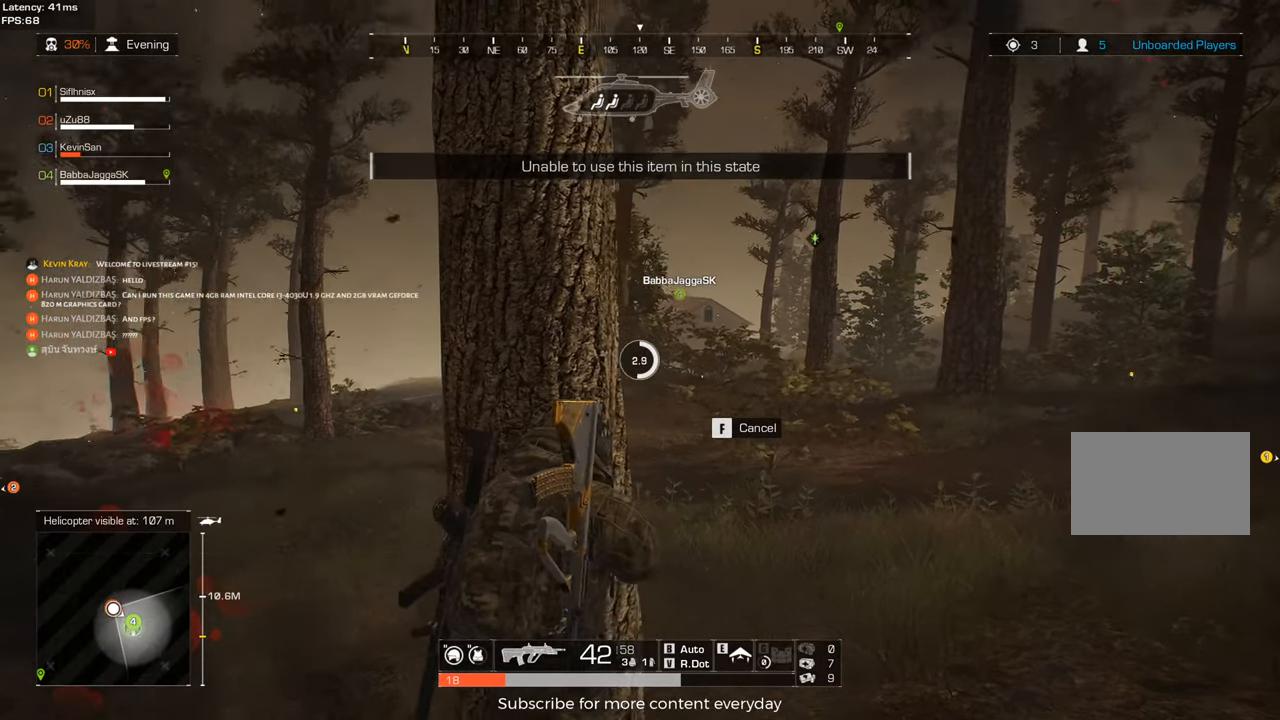
{"keys": [], "mouse": [], "events": [[117, "a", "down"], [200, "a", "up"]]}
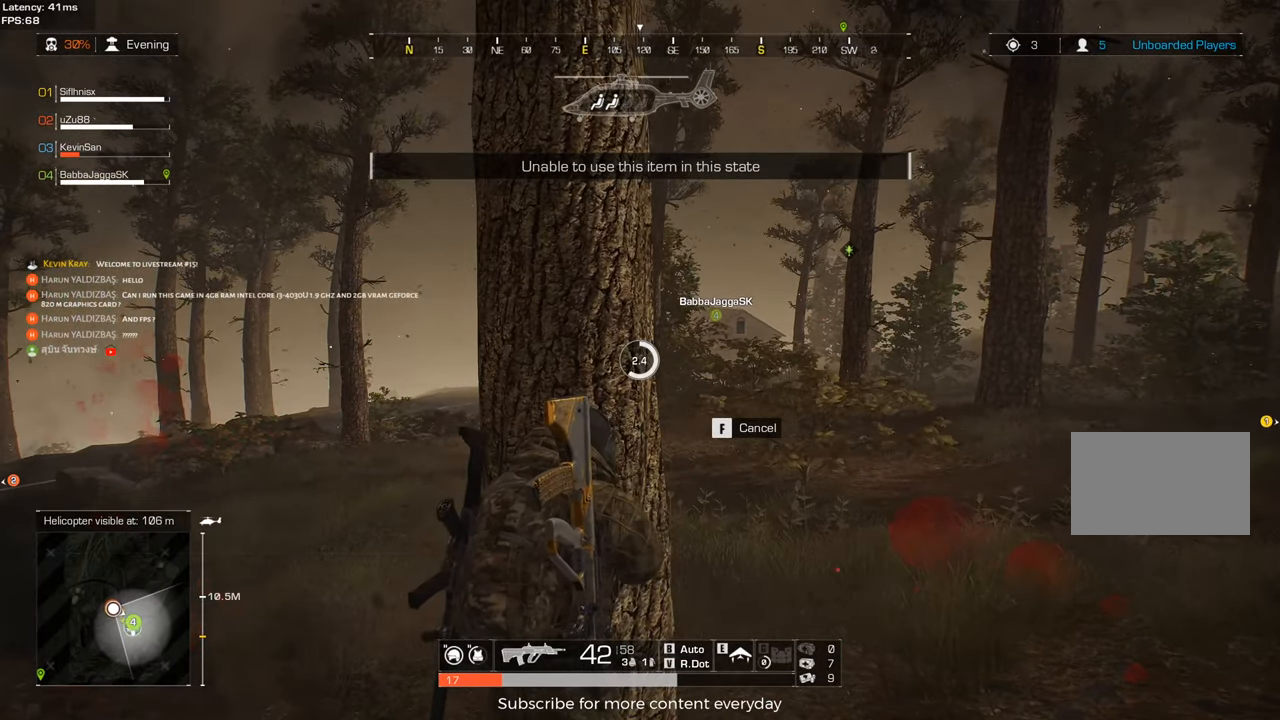
{"keys": [], "mouse": [], "events": [[217, "d", "down"], [267, "d", "up"]]}
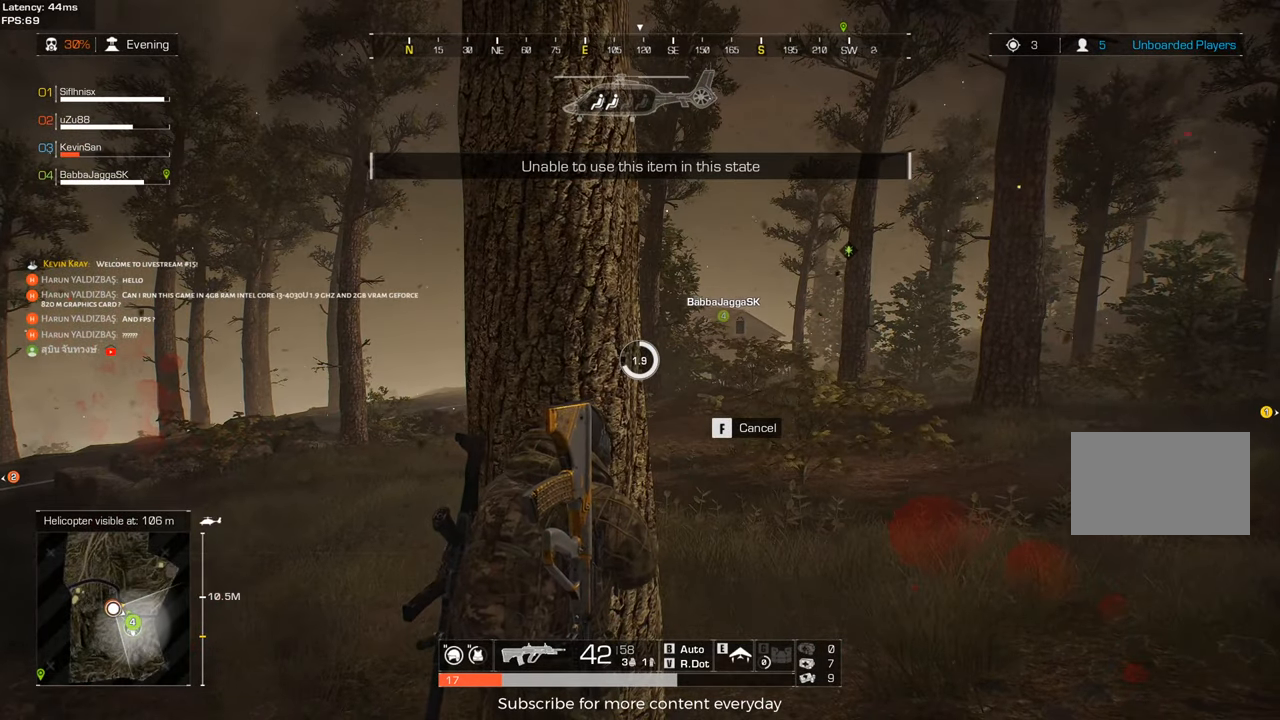
{"keys": ["d"], "mouse": [], "events": [[467, "d", "down"]]}
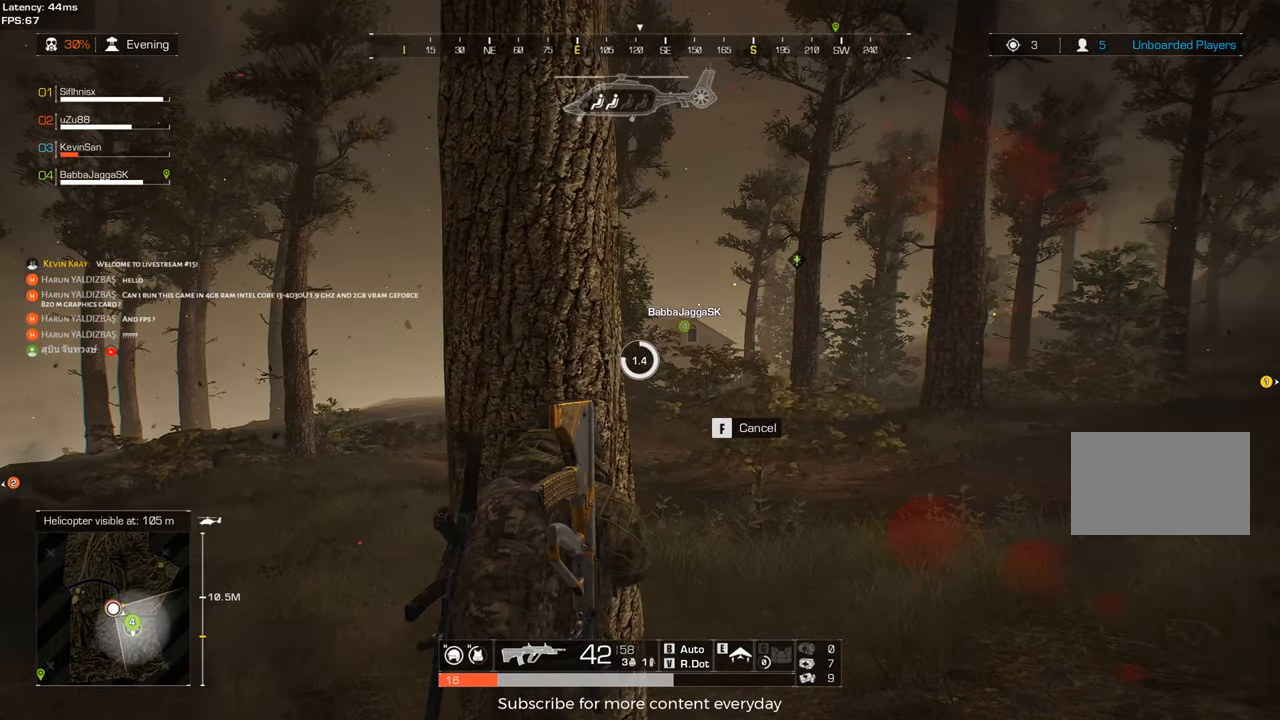
{"keys": ["d"], "mouse": [], "events": []}
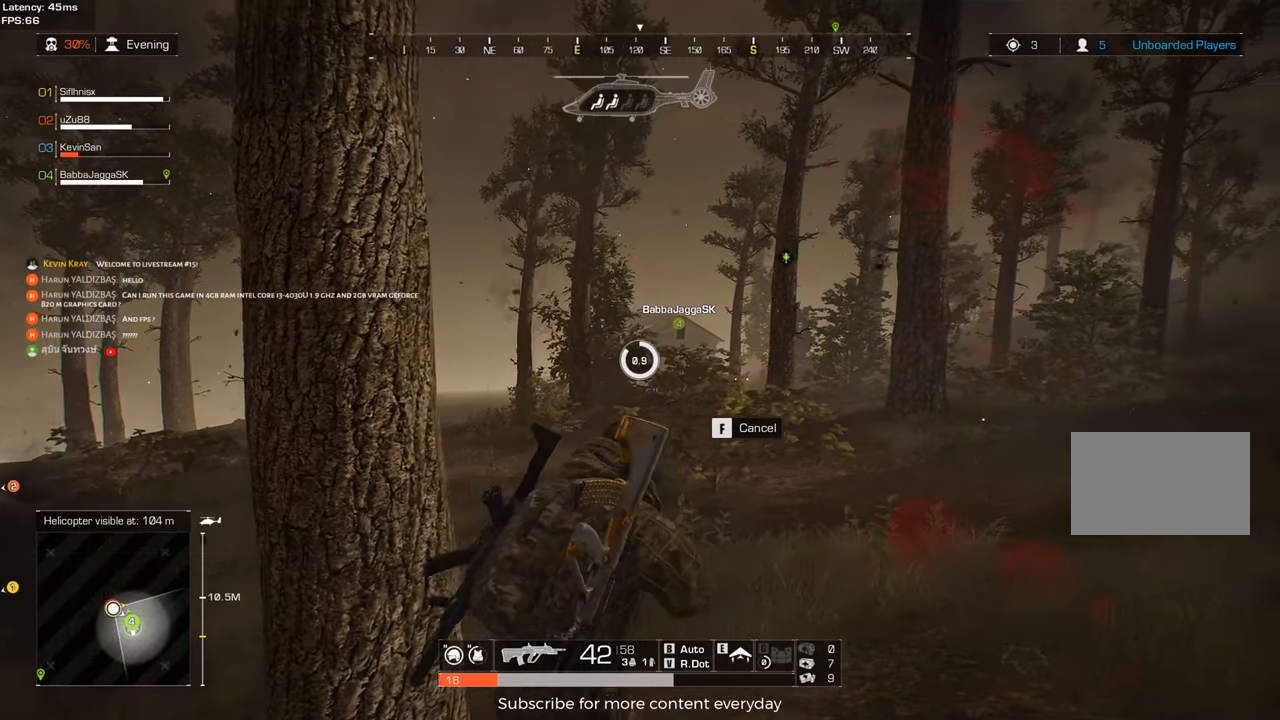
{"keys": [], "mouse": [], "events": [[33, "d", "up"]]}
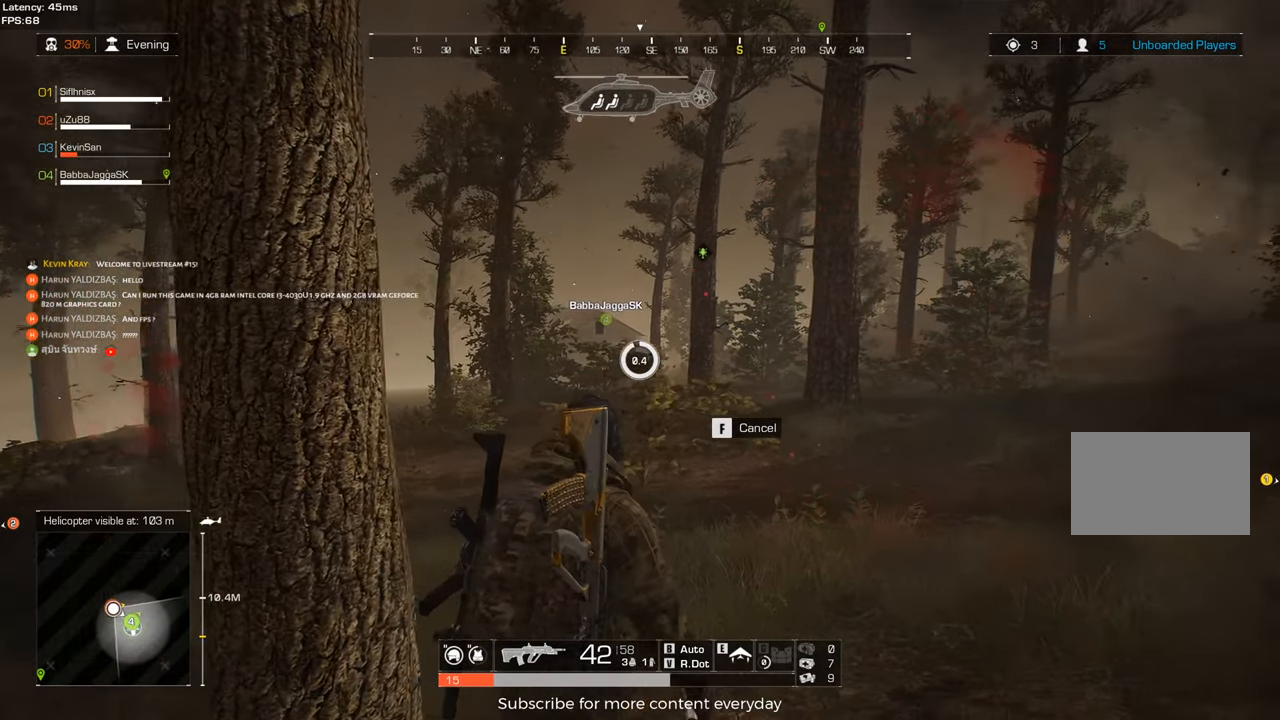
{"keys": ["d", "w"], "mouse": [], "events": [[333, "d", "down"], [467, "w", "down"]]}
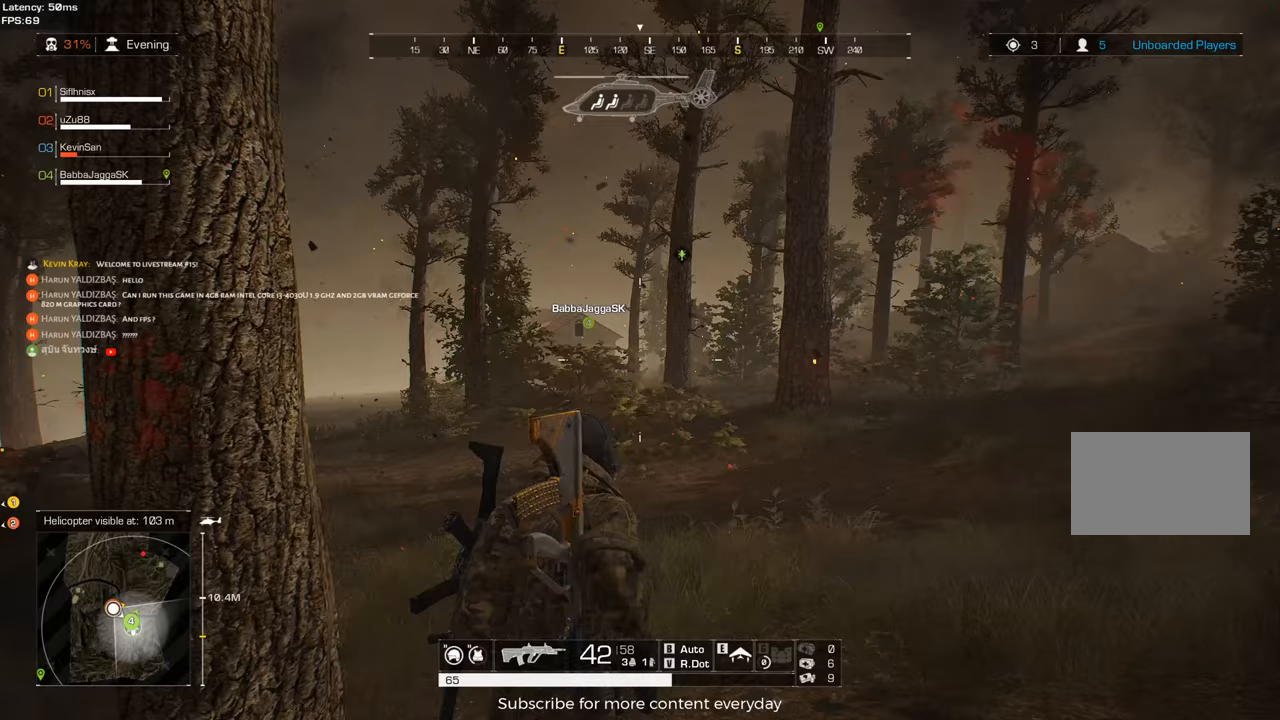
{"keys": ["d", "shift", "w"], "mouse": [], "events": [[250, "shift", "down"]]}
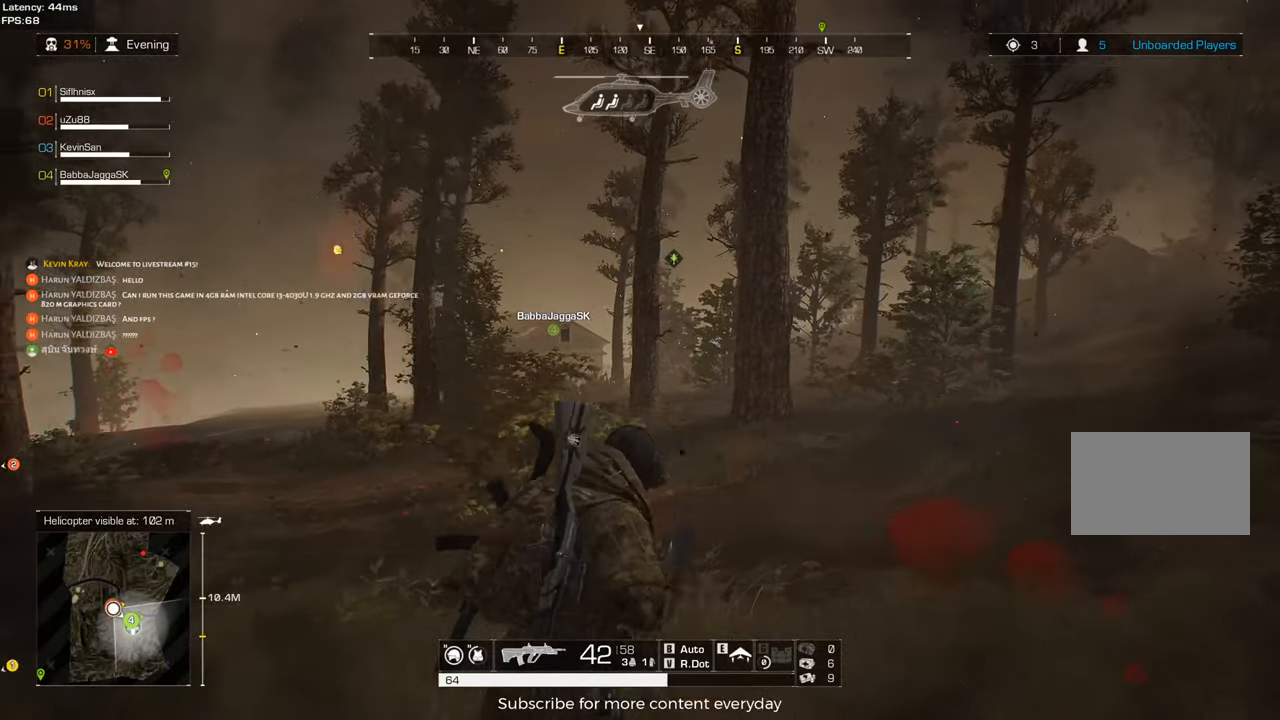
{"keys": ["d", "shift", "w"], "mouse": [], "events": []}
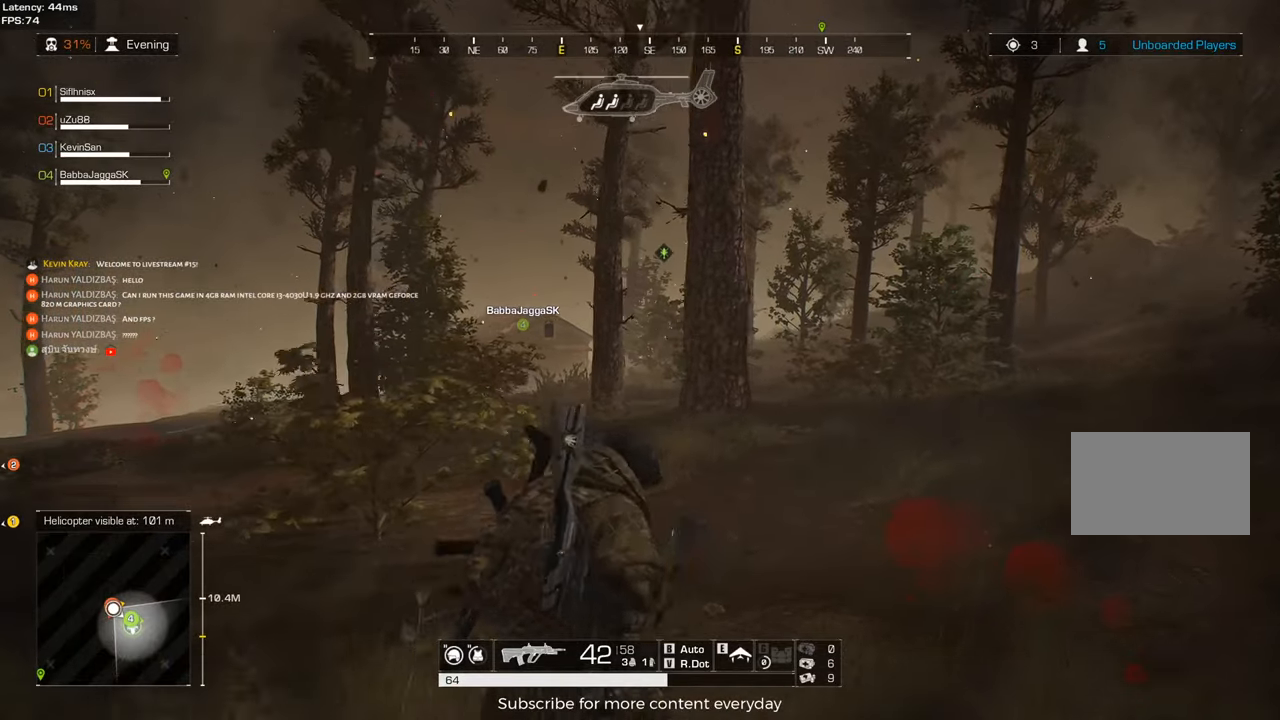
{"keys": ["d", "shift", "w"], "mouse": [], "events": []}
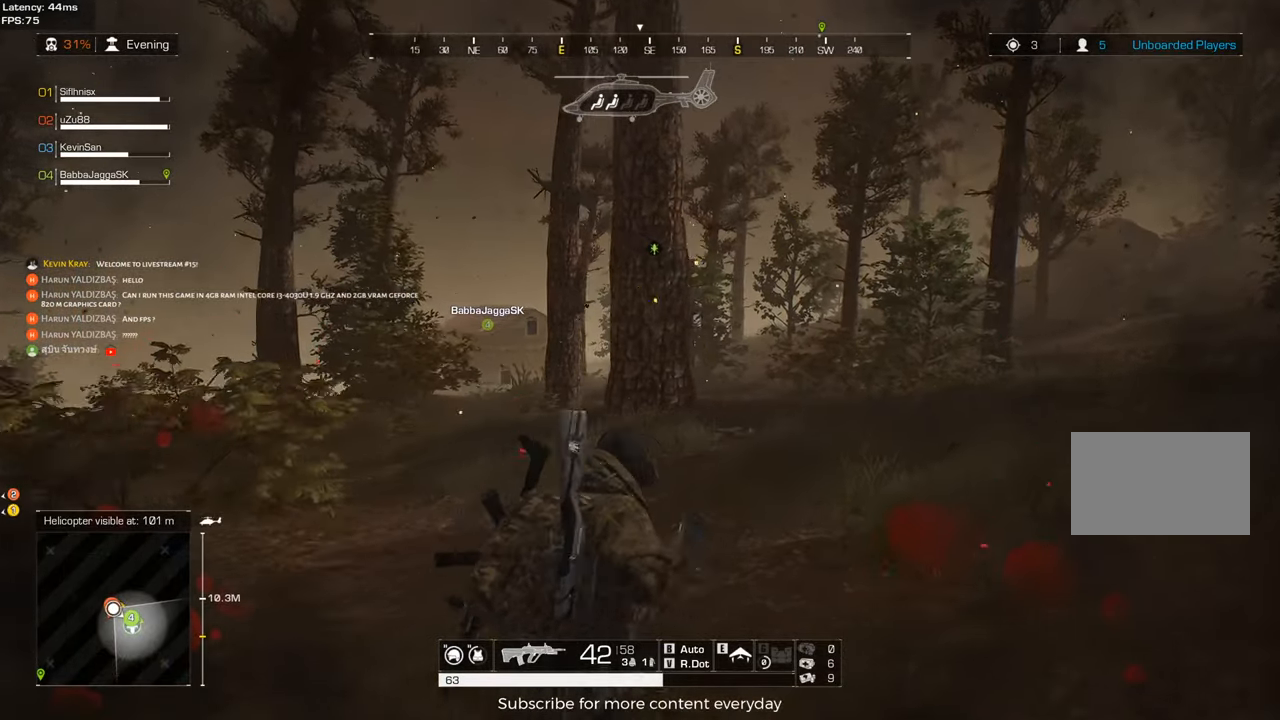
{"keys": ["d", "shift", "w"], "mouse": [], "events": []}
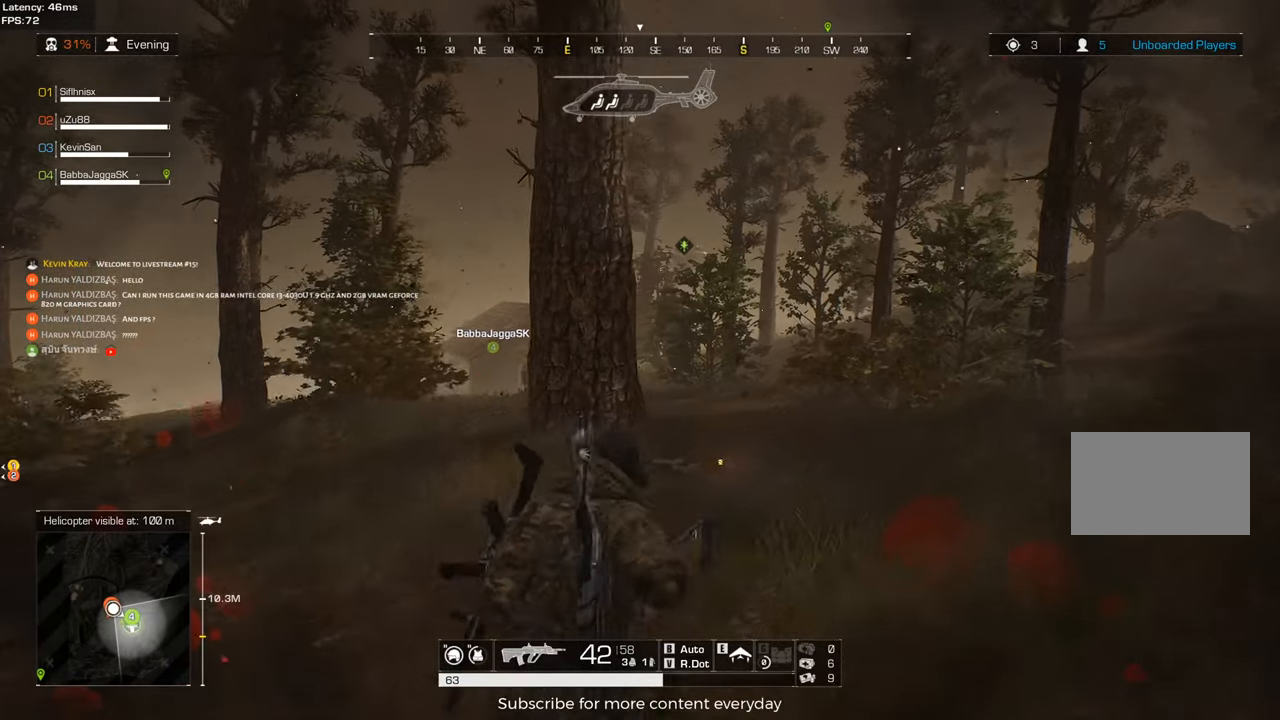
{"keys": ["a", "shift", "w"], "mouse": [], "events": [[33, "d", "up"], [167, "a", "down"], [167, "mouse_wheel", "down"], [217, "mouse_wheel", "up"]]}
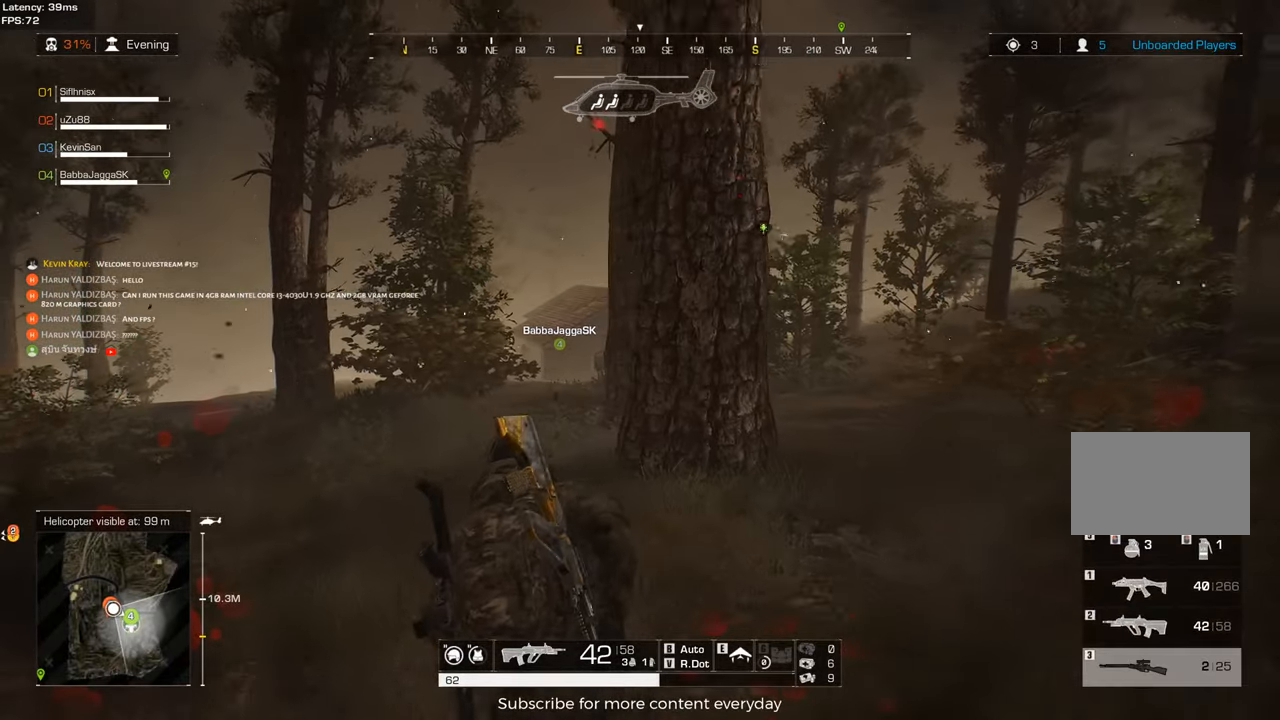
{"keys": ["shift", "w"], "mouse": [], "events": [[233, "a", "up"]]}
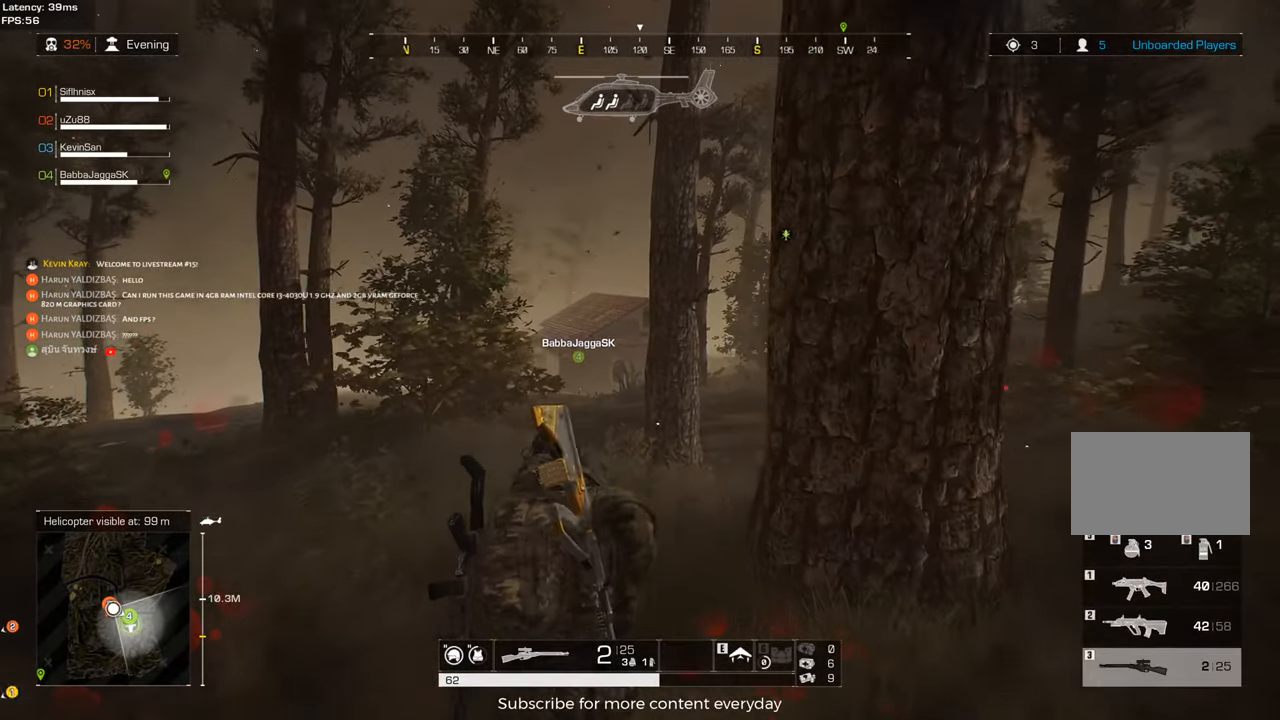
{"keys": ["shift", "w"], "mouse": [], "events": [[300, "a", "down"], [400, "mouse_right", "down"], [433, "a", "up"], [483, "mouse_right", "up"]]}
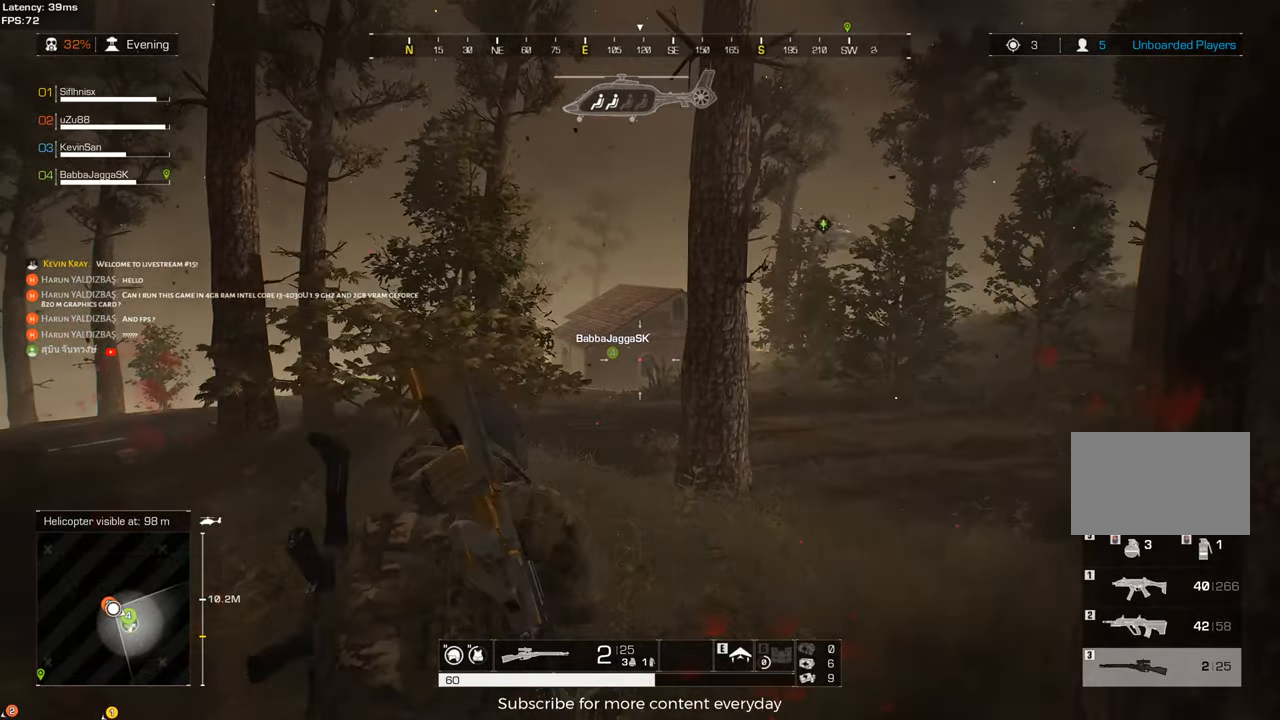
{"keys": ["shift", "w"], "mouse": [], "events": []}
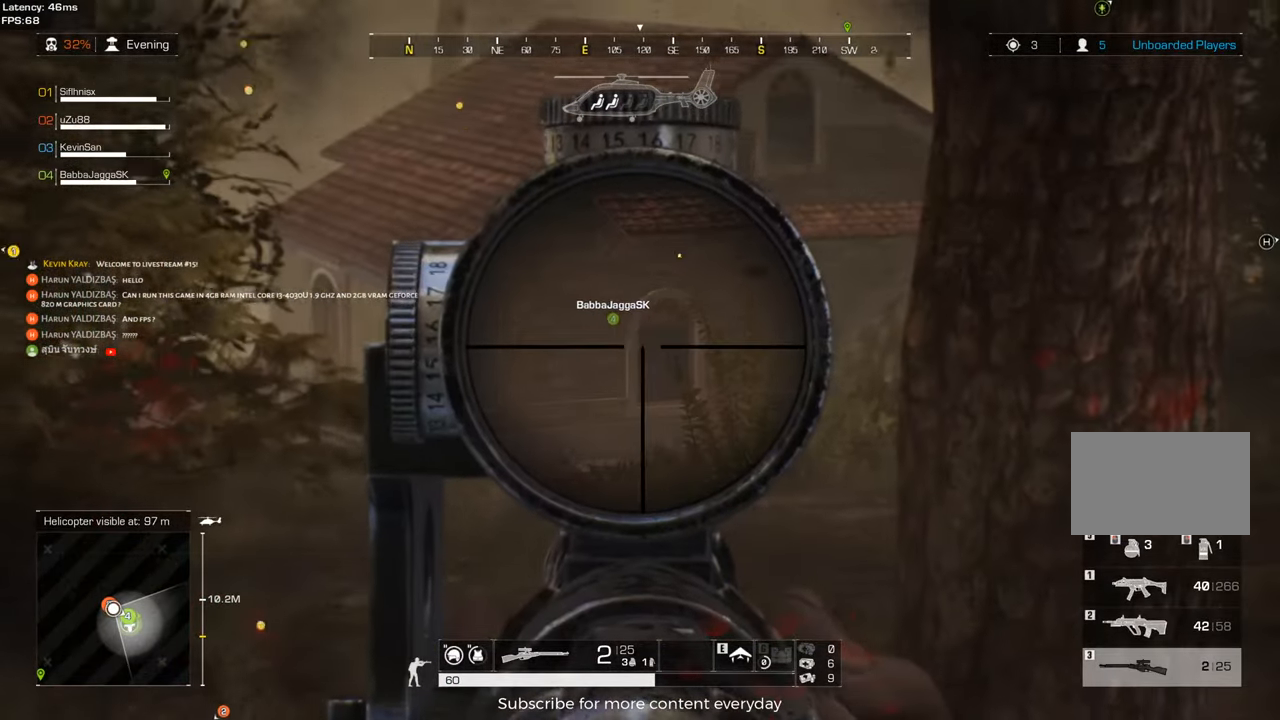
{"keys": ["shift", "w"], "mouse": [], "events": []}